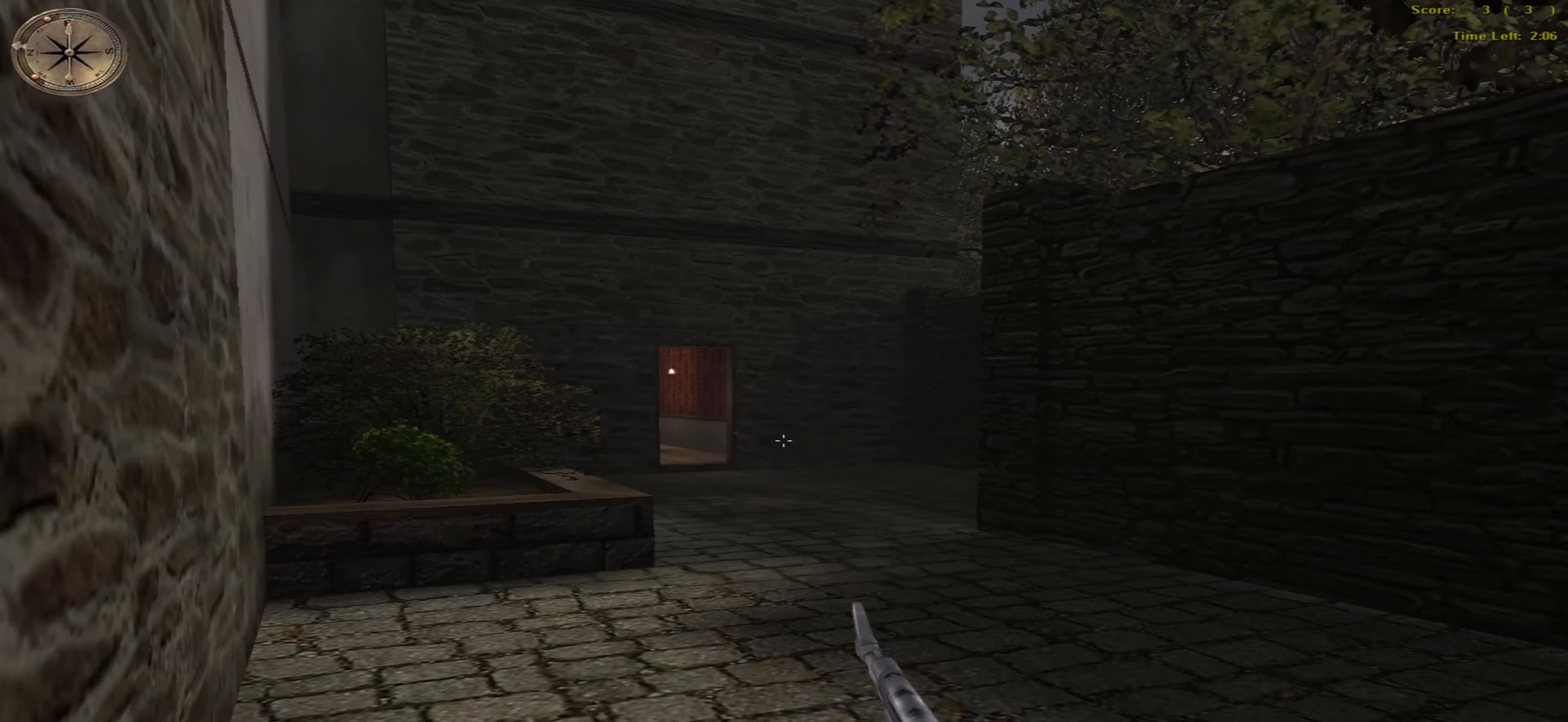
Gameplay with keyboard and mouse; each line is a JSON object with the keys and mouse buttons held at the frame after it. "events" lists presses ("down") and releases ("up") of "caps_lock", "ctrl", "down", "escape", "left", "return", "right", "shift_l", "shift_r", "space", "tab", "up", "mouse_left" and "mouse_right" between this image and that frame as [ms after this image, input, new state], when the widget could be followed in between. "mouse_left", "mouse_right" = the "left", "right" buttons of the "mouse" list. No other keys are recorded. Not read: mouse_move mouse_wheel.
{"keys": ["up"], "mouse": [], "events": []}
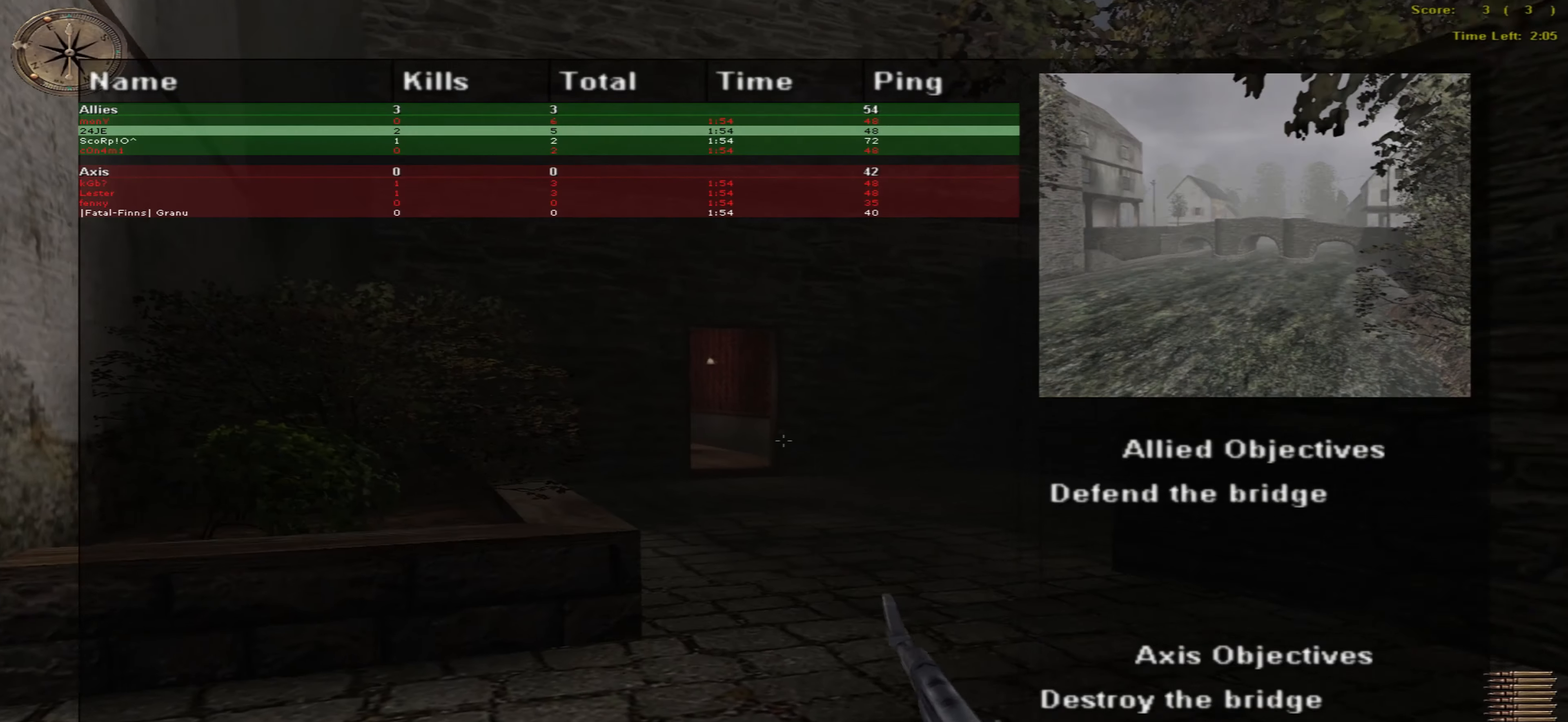
{"keys": ["up"], "mouse": [], "events": []}
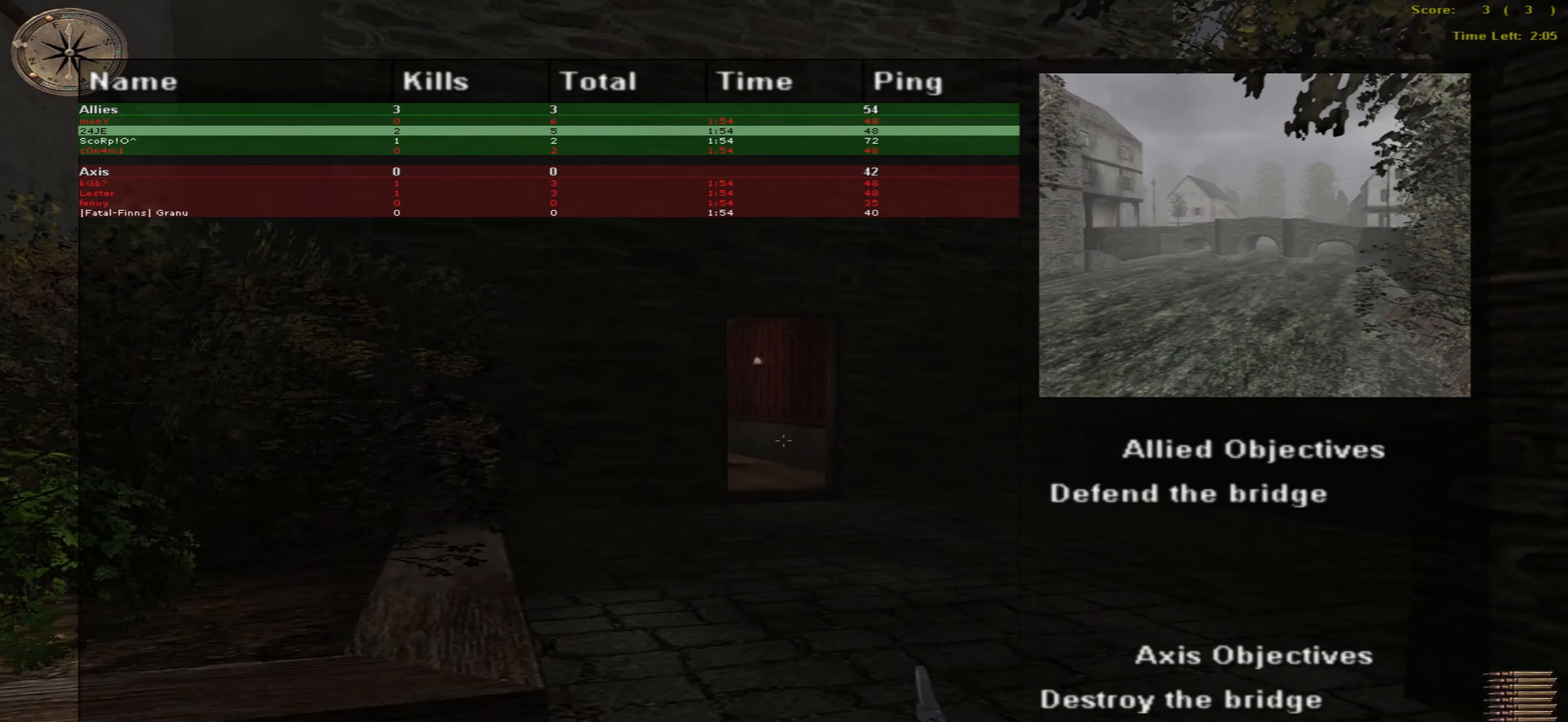
{"keys": ["up"], "mouse": [], "events": []}
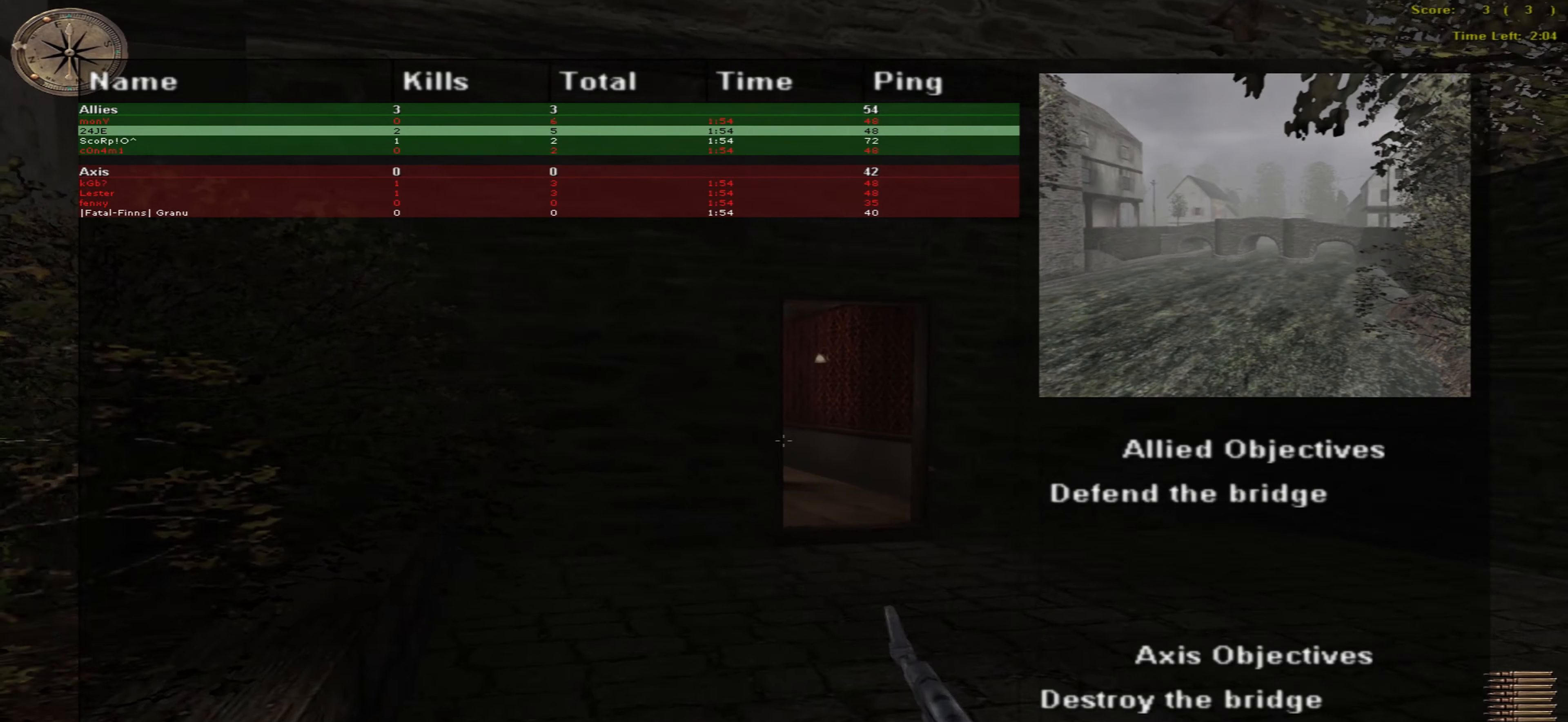
{"keys": ["up"], "mouse": [], "events": []}
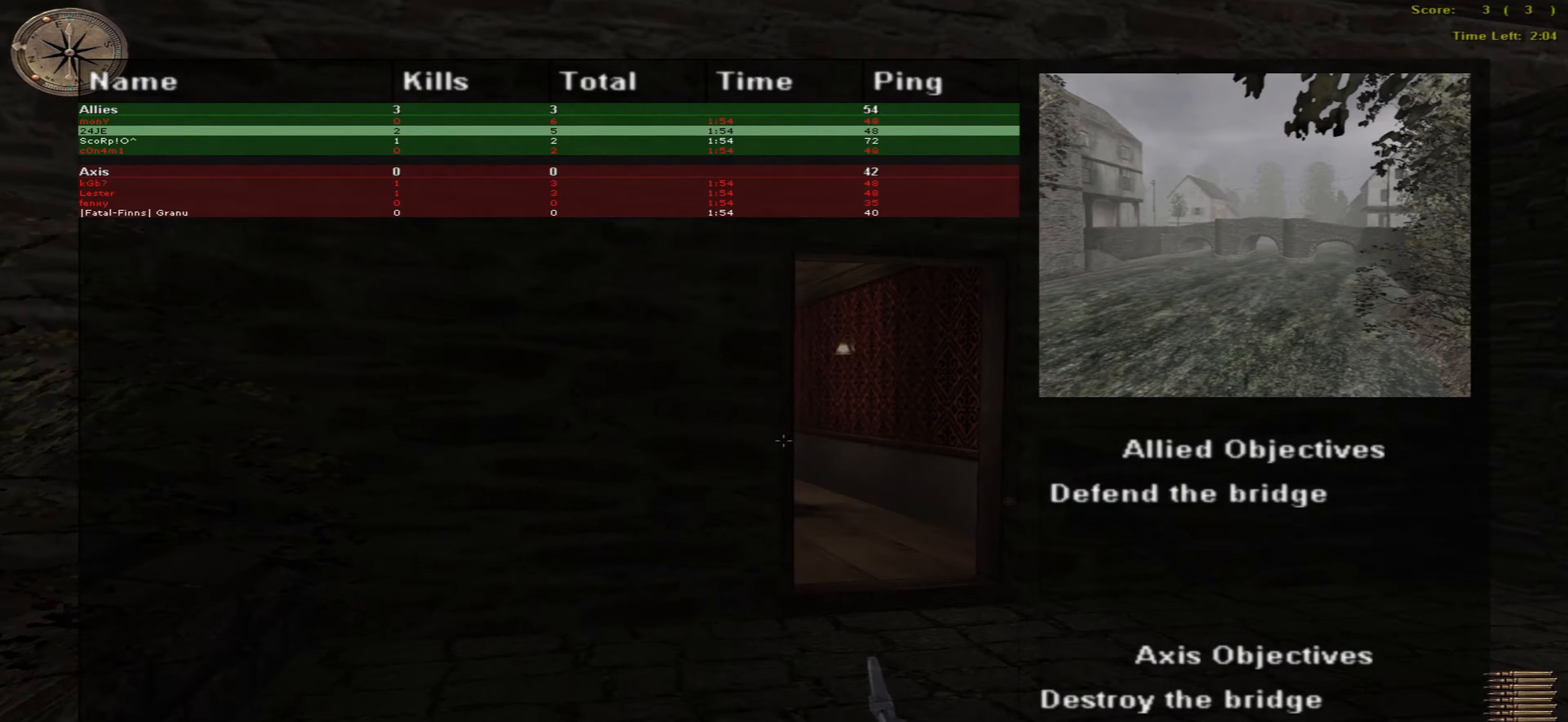
{"keys": ["right", "up"], "mouse": [], "events": [[466, "right", "down"]]}
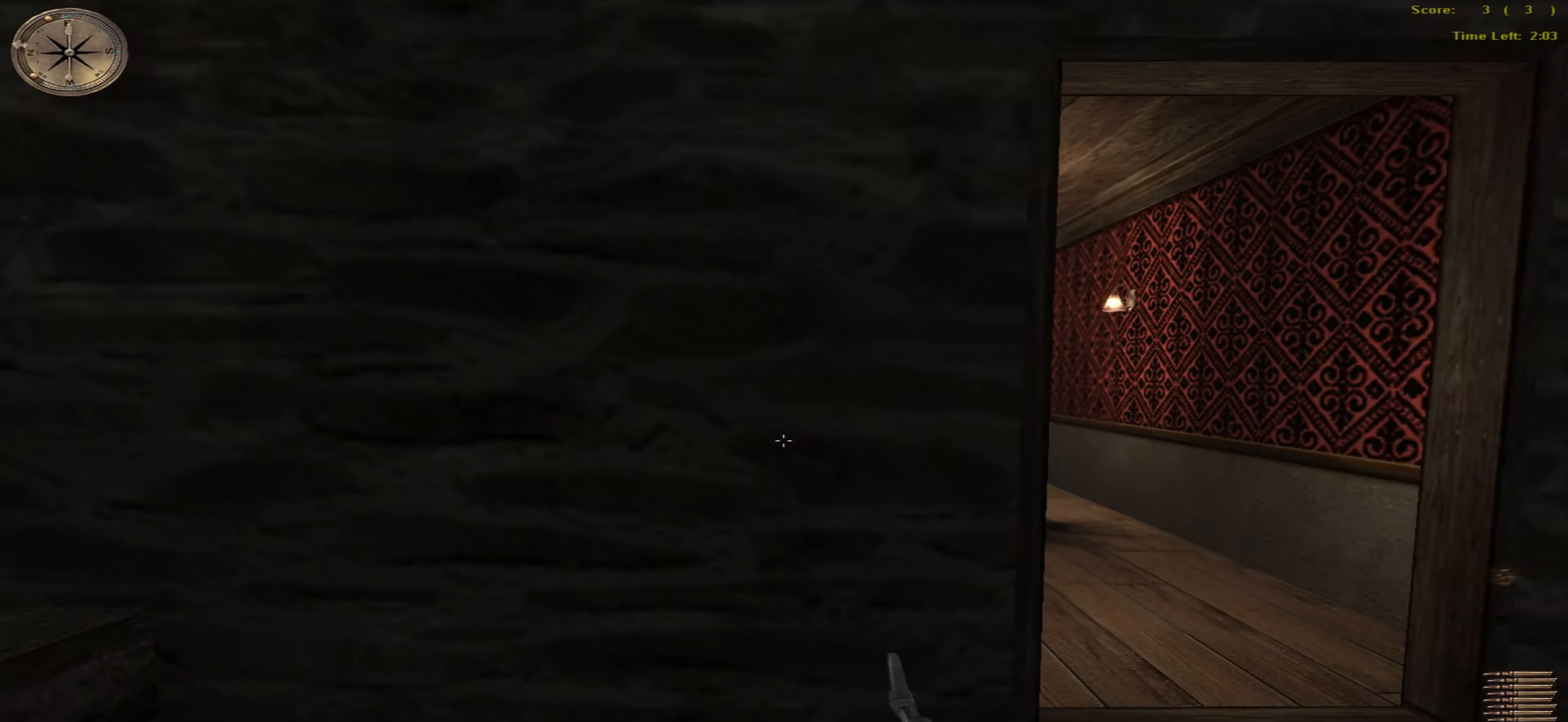
{"keys": ["right", "up"], "mouse": [], "events": []}
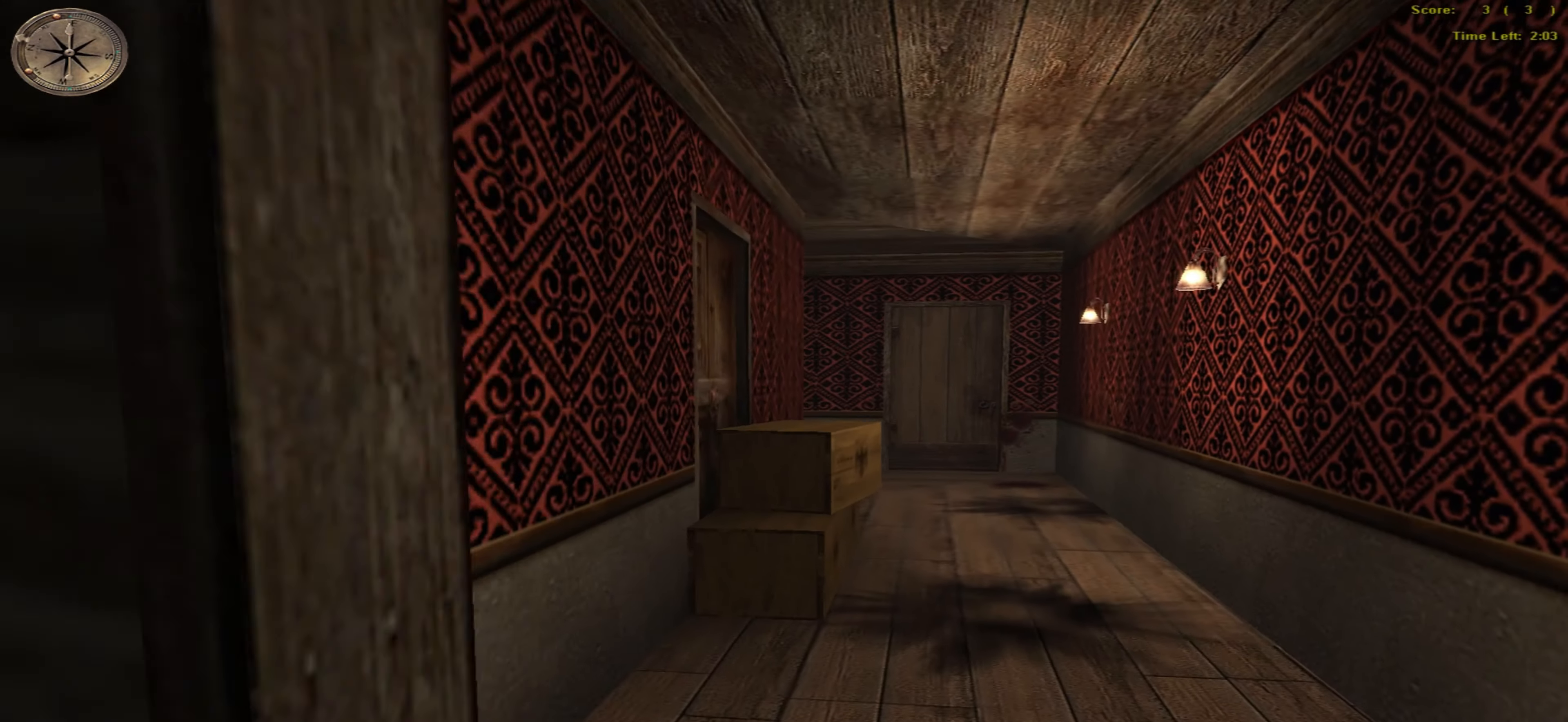
{"keys": ["right", "up"], "mouse": [], "events": [[66, "right", "up"], [316, "right", "down"]]}
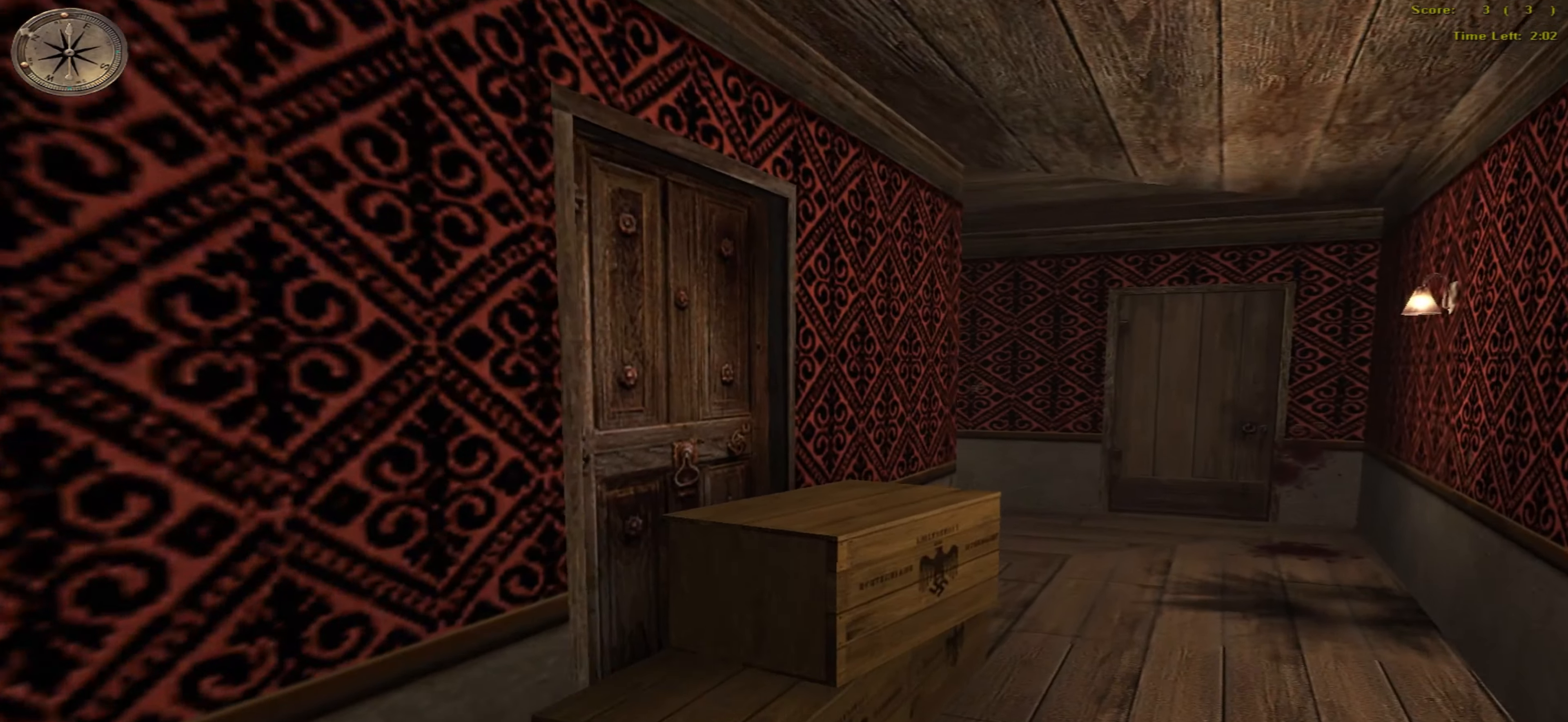
{"keys": ["right", "up"], "mouse": [], "events": []}
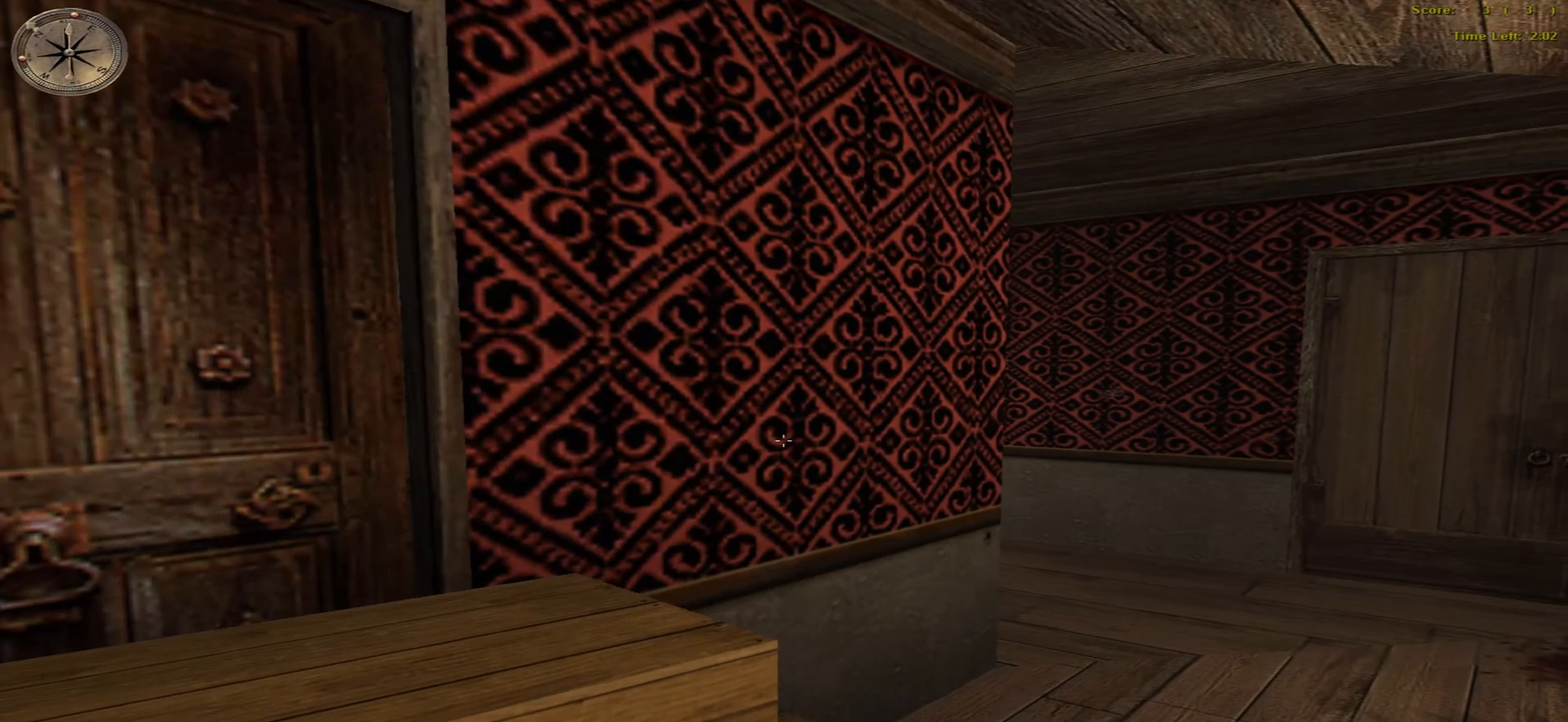
{"keys": ["right", "up"], "mouse": [], "events": []}
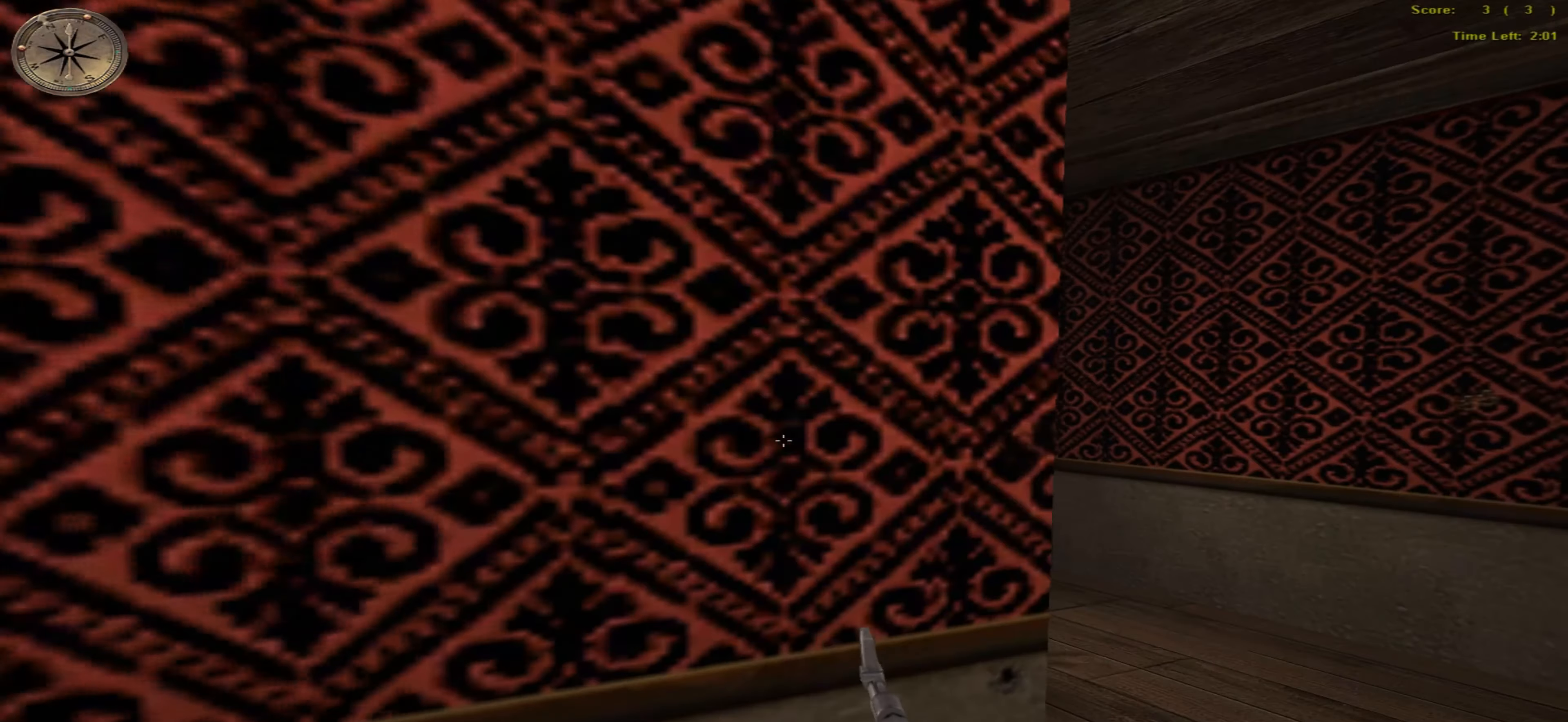
{"keys": ["right", "up"], "mouse": [], "events": []}
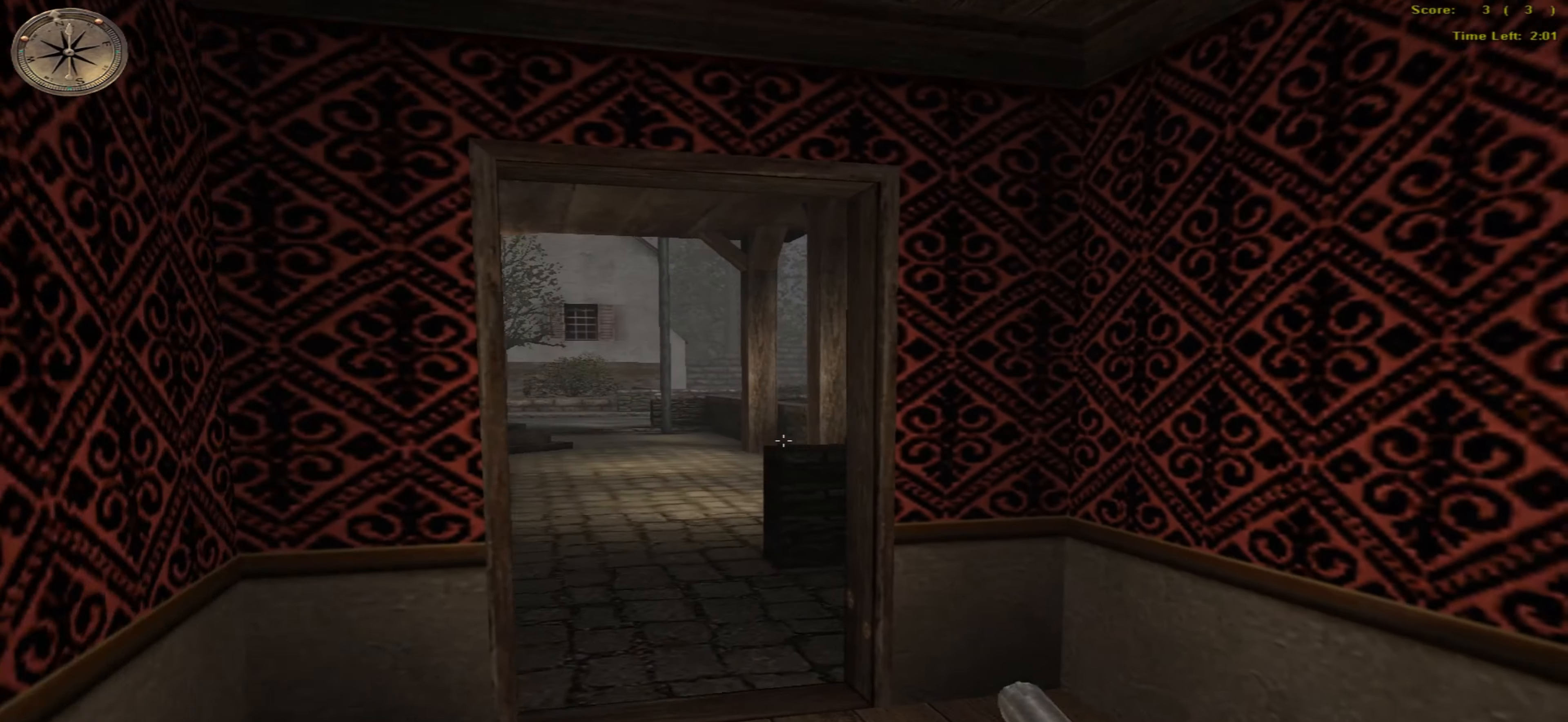
{"keys": ["left", "up"], "mouse": [], "events": [[66, "right", "up"], [366, "left", "down"]]}
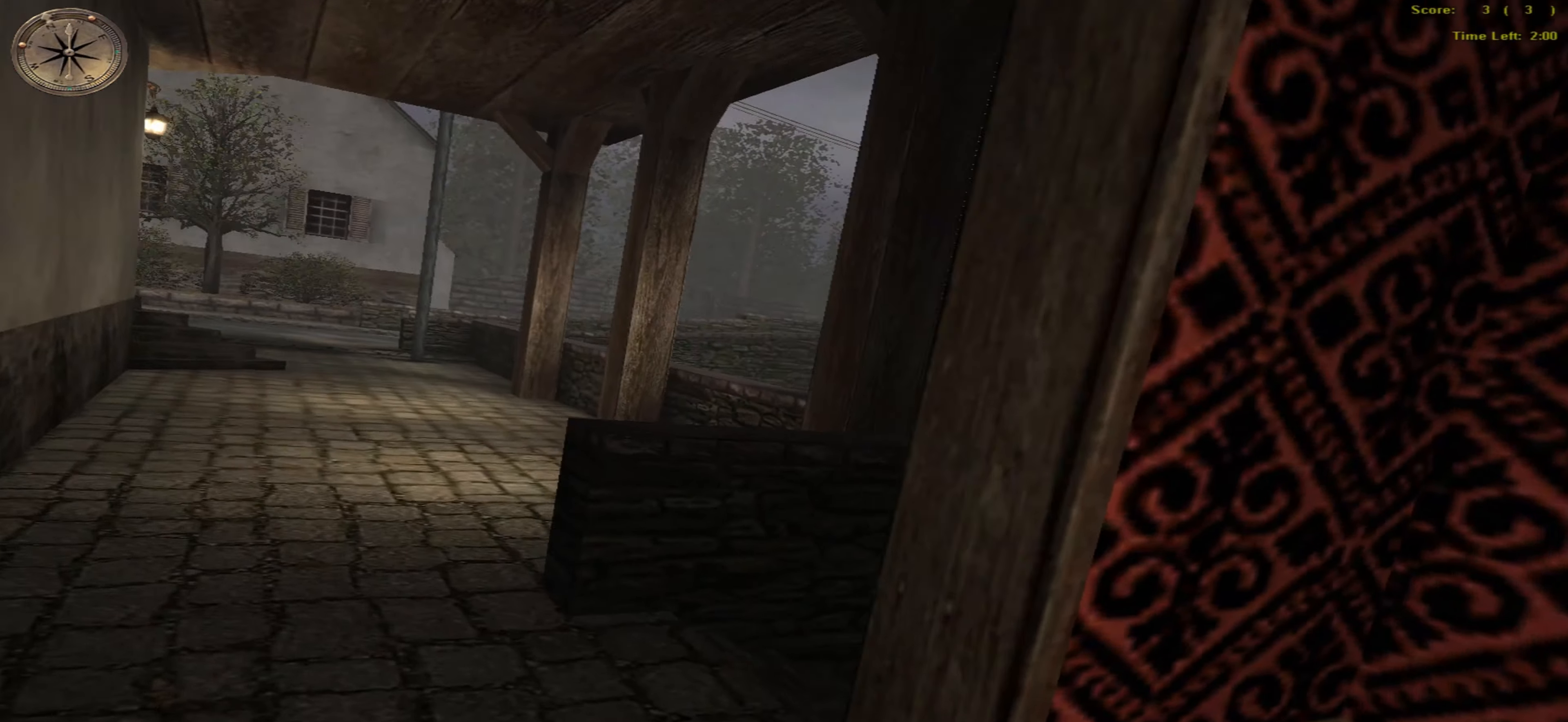
{"keys": ["right", "up"], "mouse": [], "events": [[233, "left", "up"], [416, "right", "down"]]}
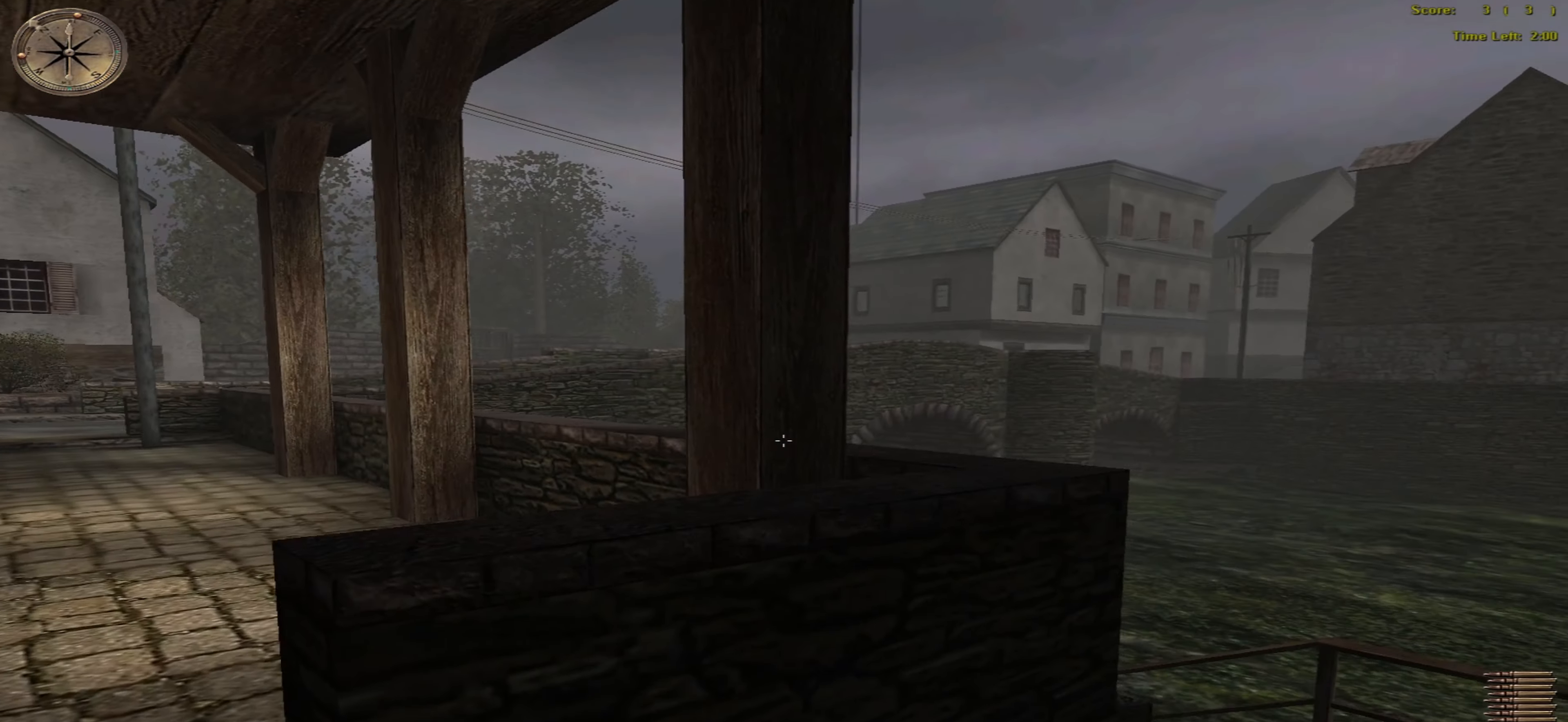
{"keys": ["right", "up"], "mouse": [], "events": []}
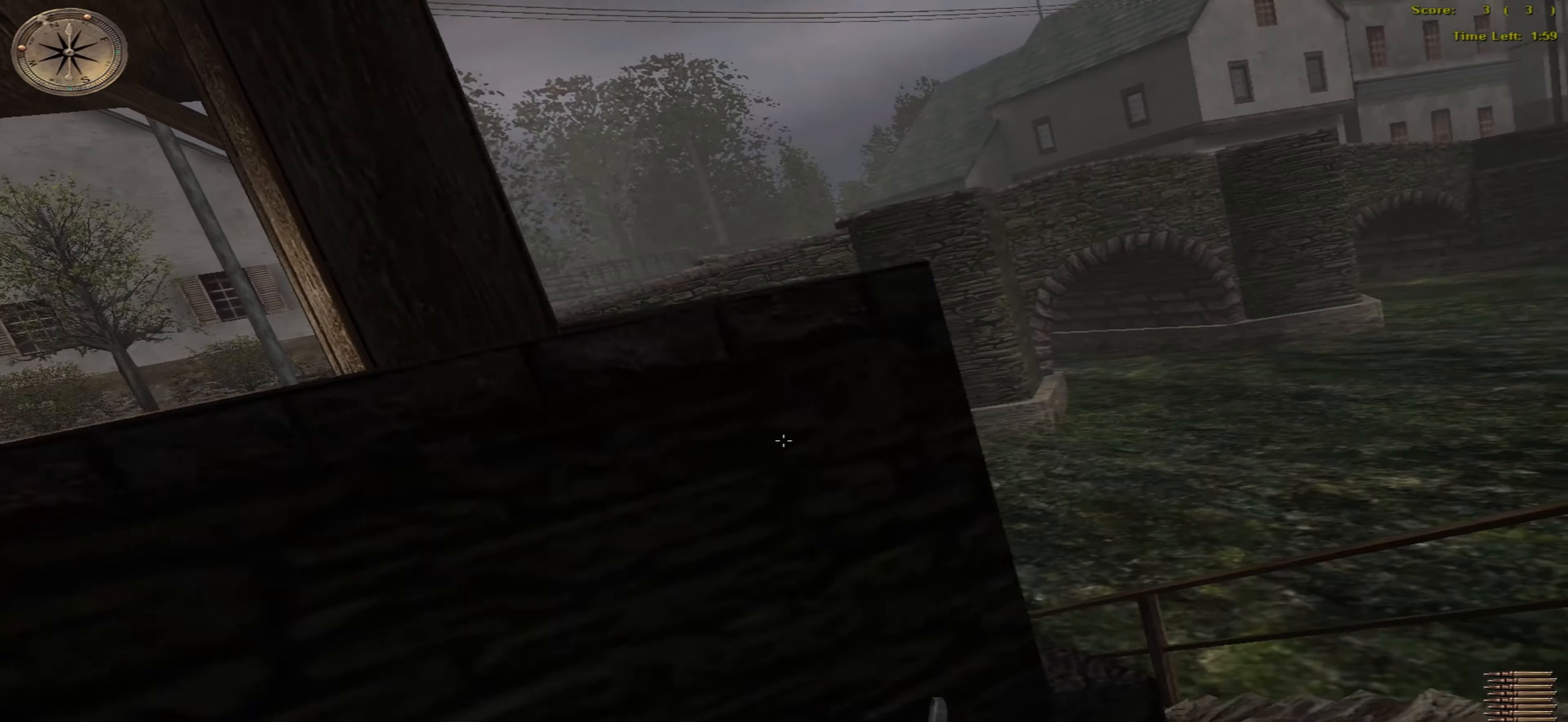
{"keys": ["left", "up"], "mouse": [], "events": [[316, "right", "up"], [483, "left", "down"]]}
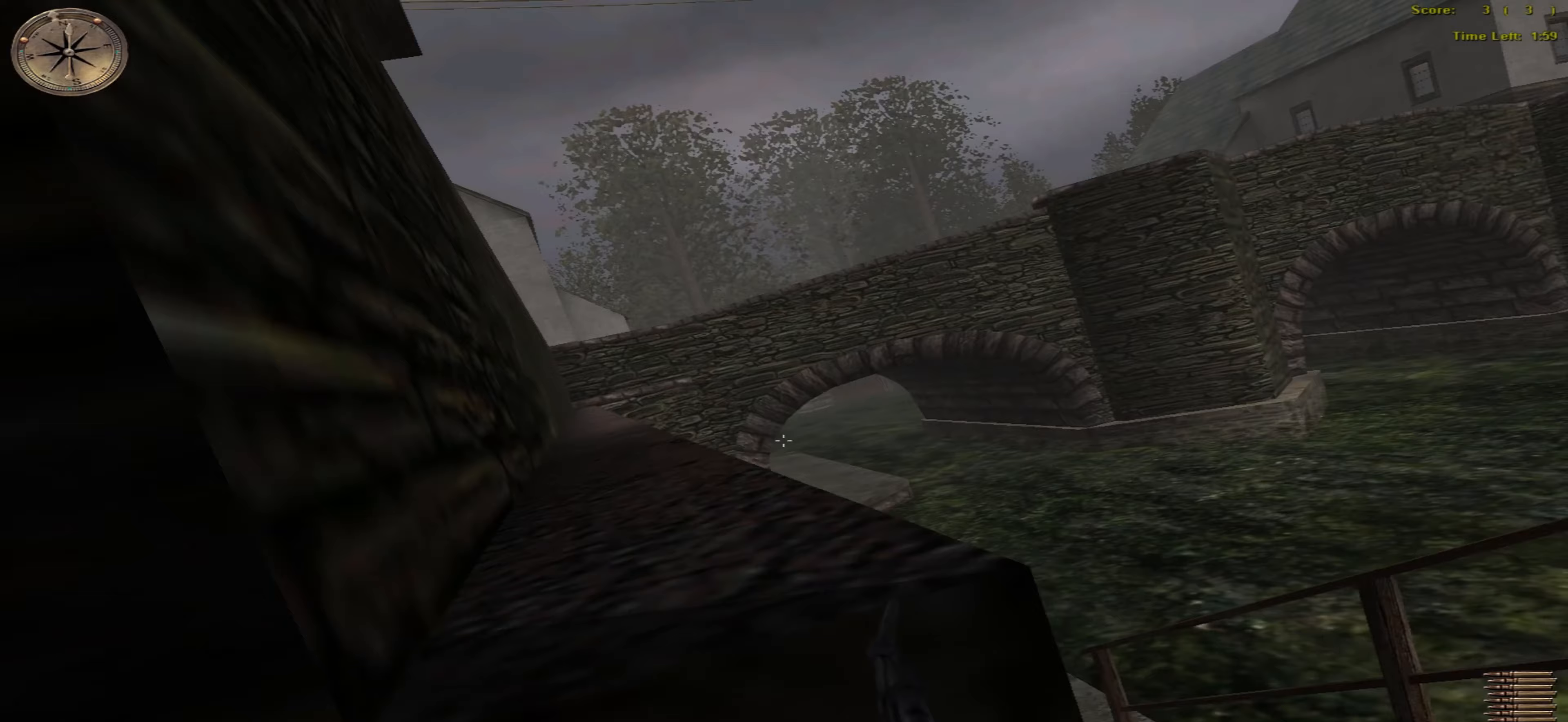
{"keys": ["left"], "mouse": [], "events": [[17, "up", "up"], [217, "return", "down"], [317, "return", "up"]]}
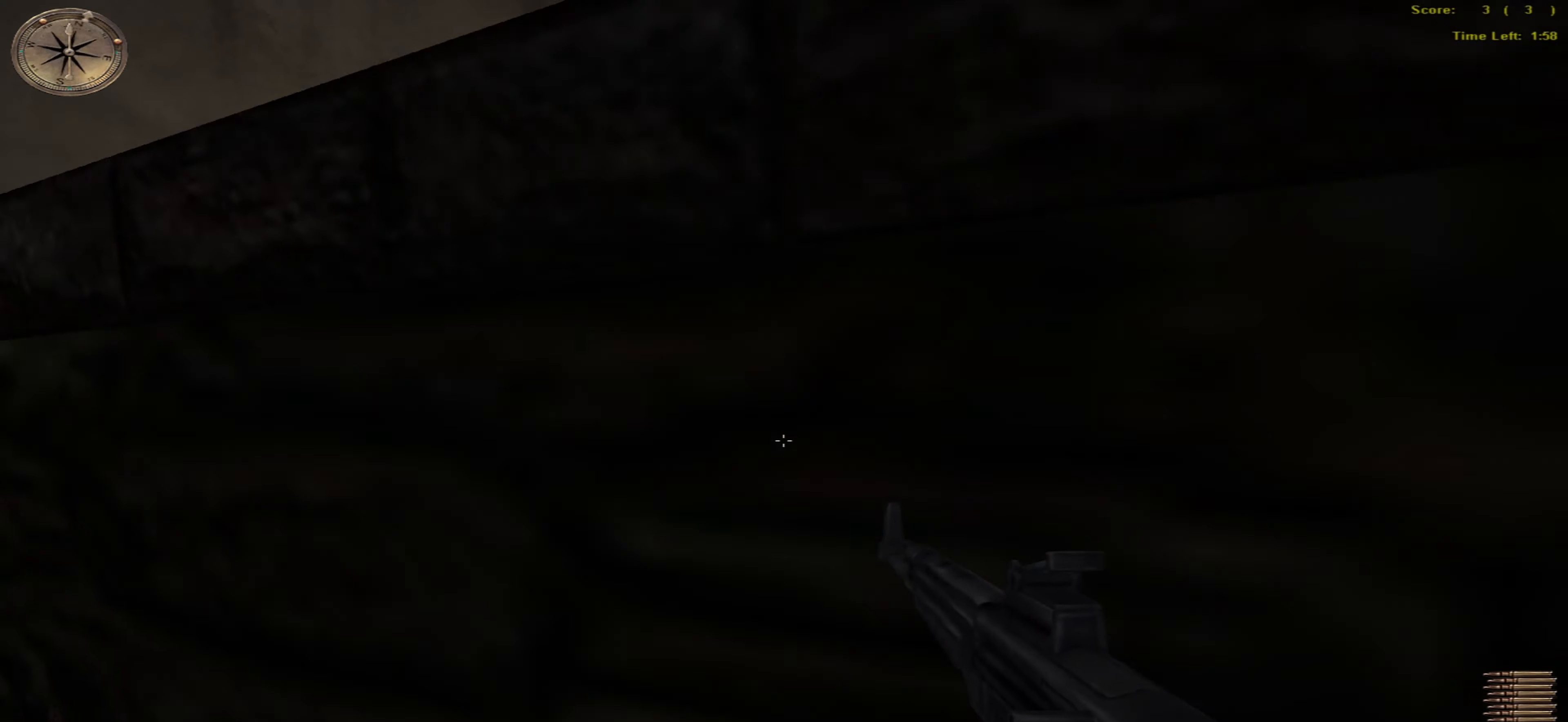
{"keys": ["right"], "mouse": [], "events": [[400, "left", "up"], [400, "right", "down"]]}
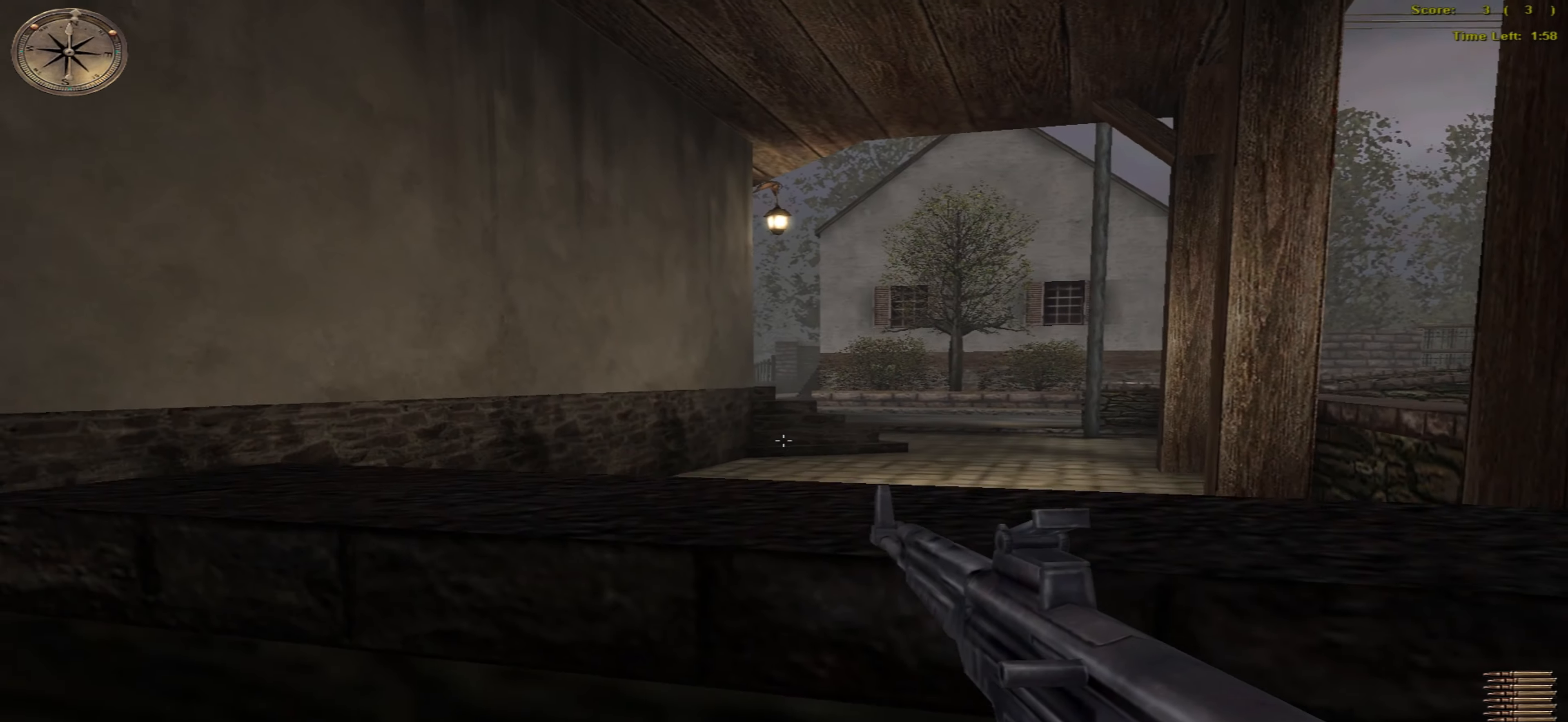
{"keys": ["right"], "mouse": [], "events": []}
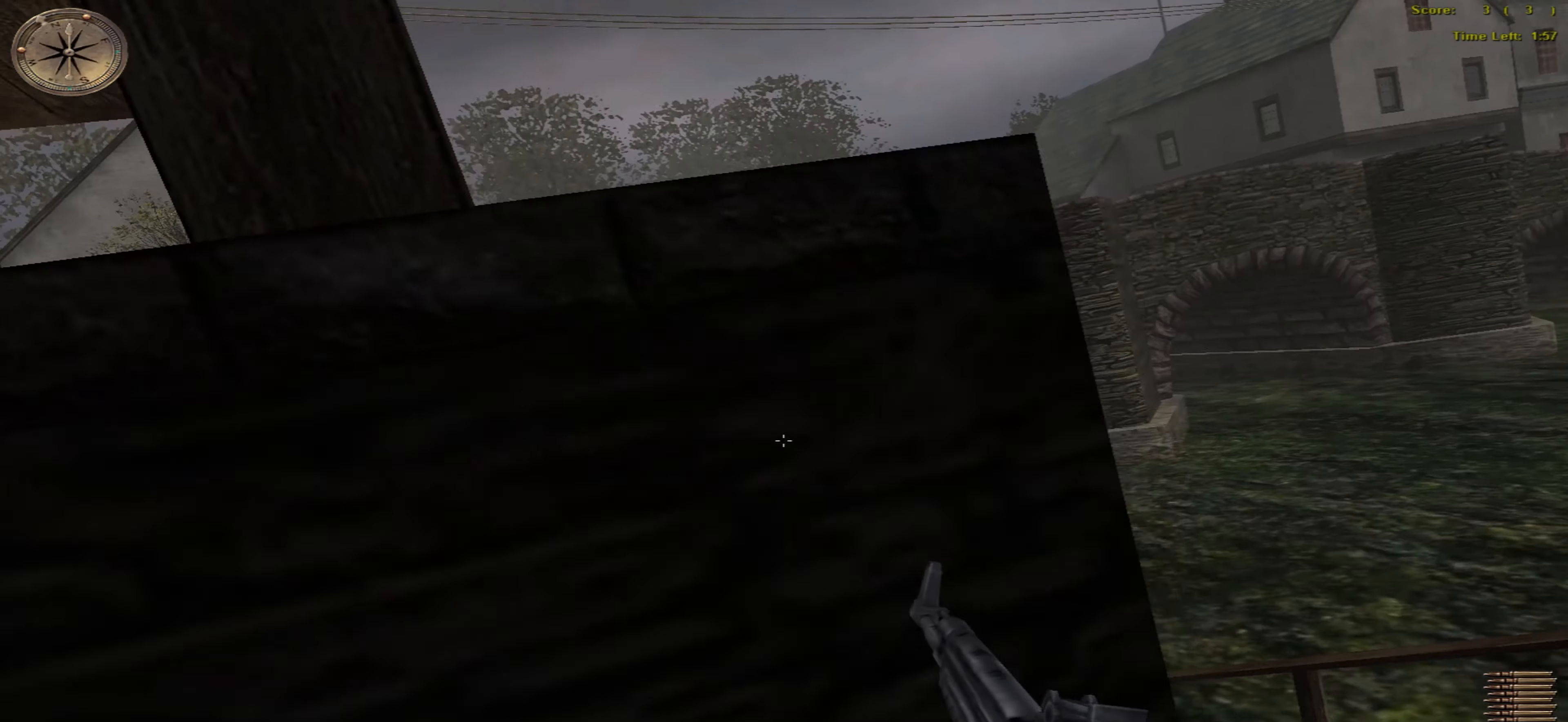
{"keys": ["left"], "mouse": [], "events": [[333, "left", "down"], [367, "right", "up"]]}
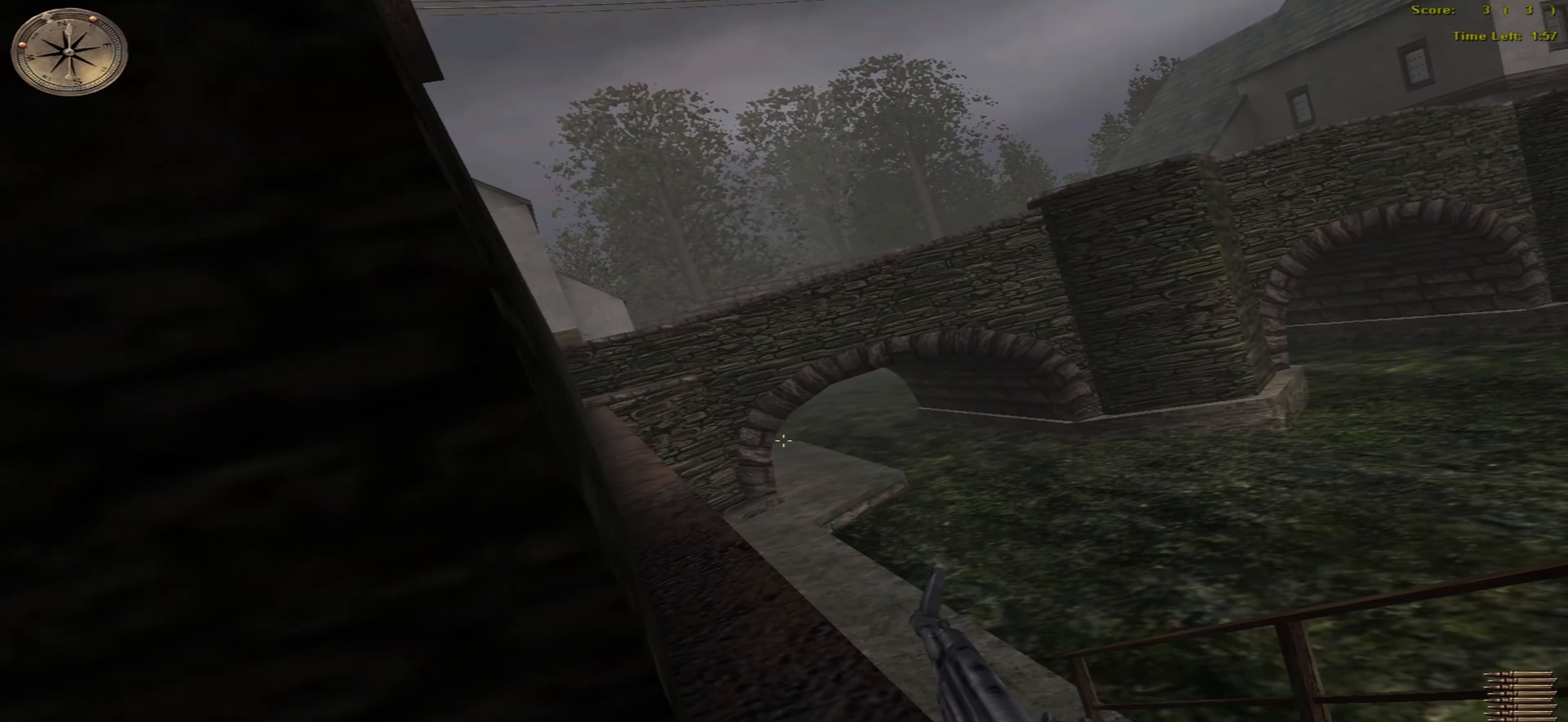
{"keys": ["left", "up"], "mouse": [], "events": [[233, "up", "down"]]}
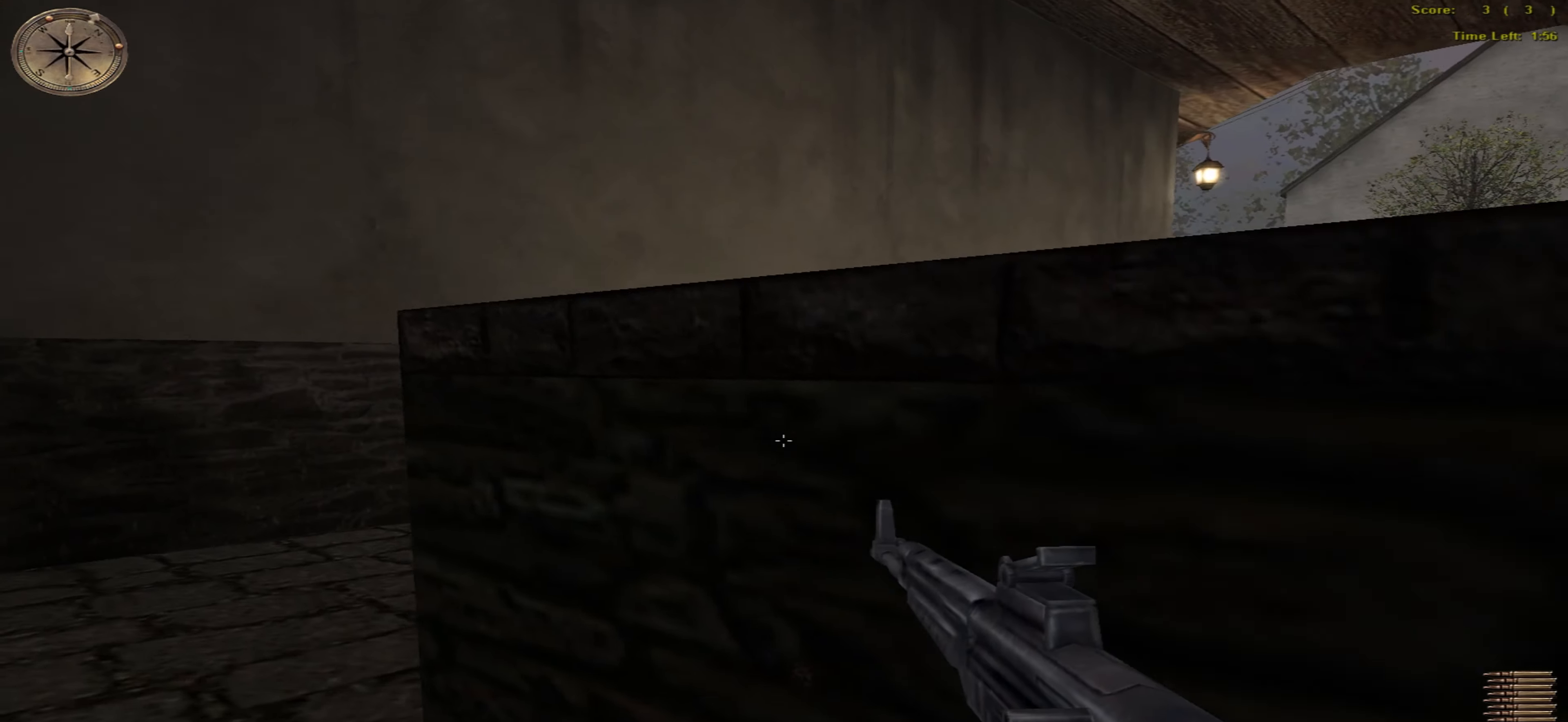
{"keys": ["up"], "mouse": [], "events": [[283, "left", "up"], [317, "return", "down"], [433, "return", "up"]]}
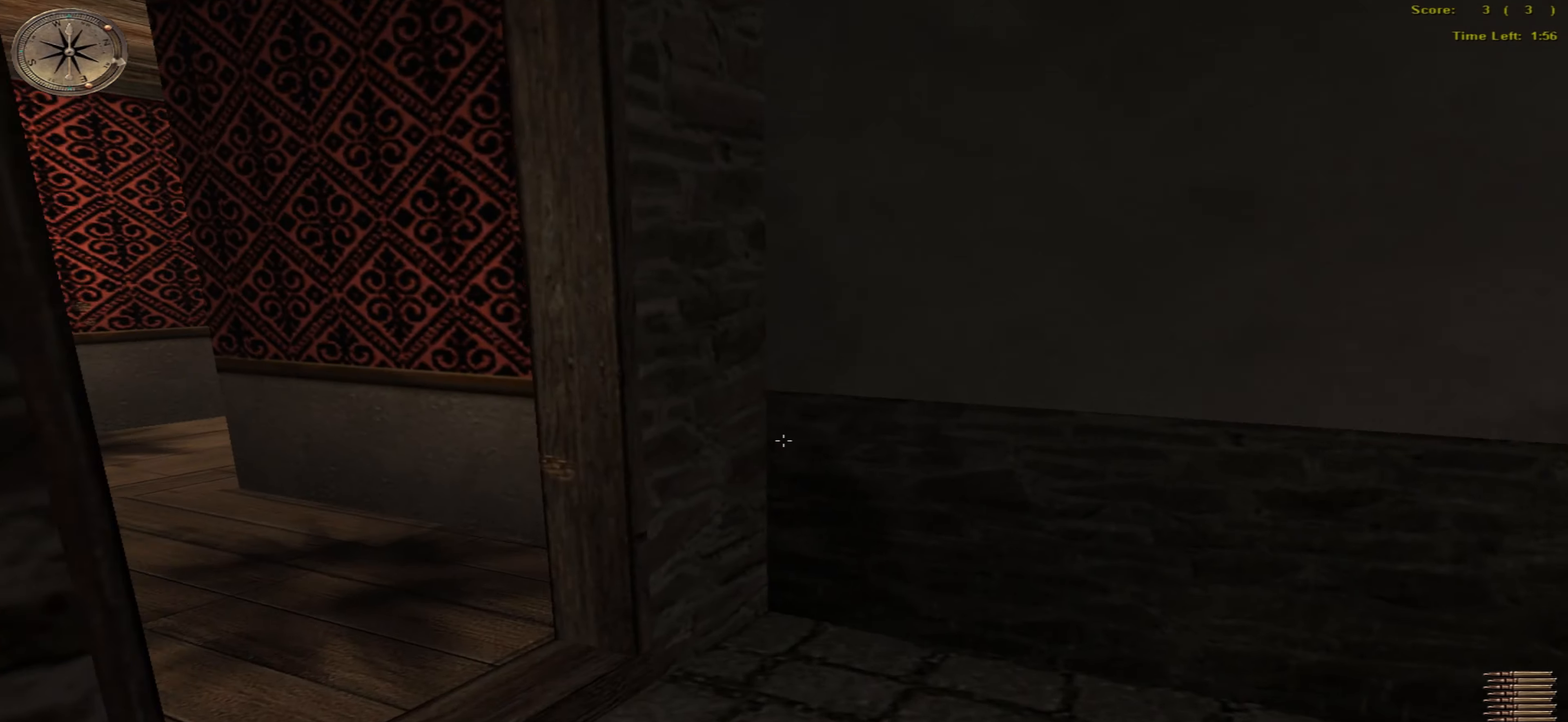
{"keys": ["up"], "mouse": [], "events": []}
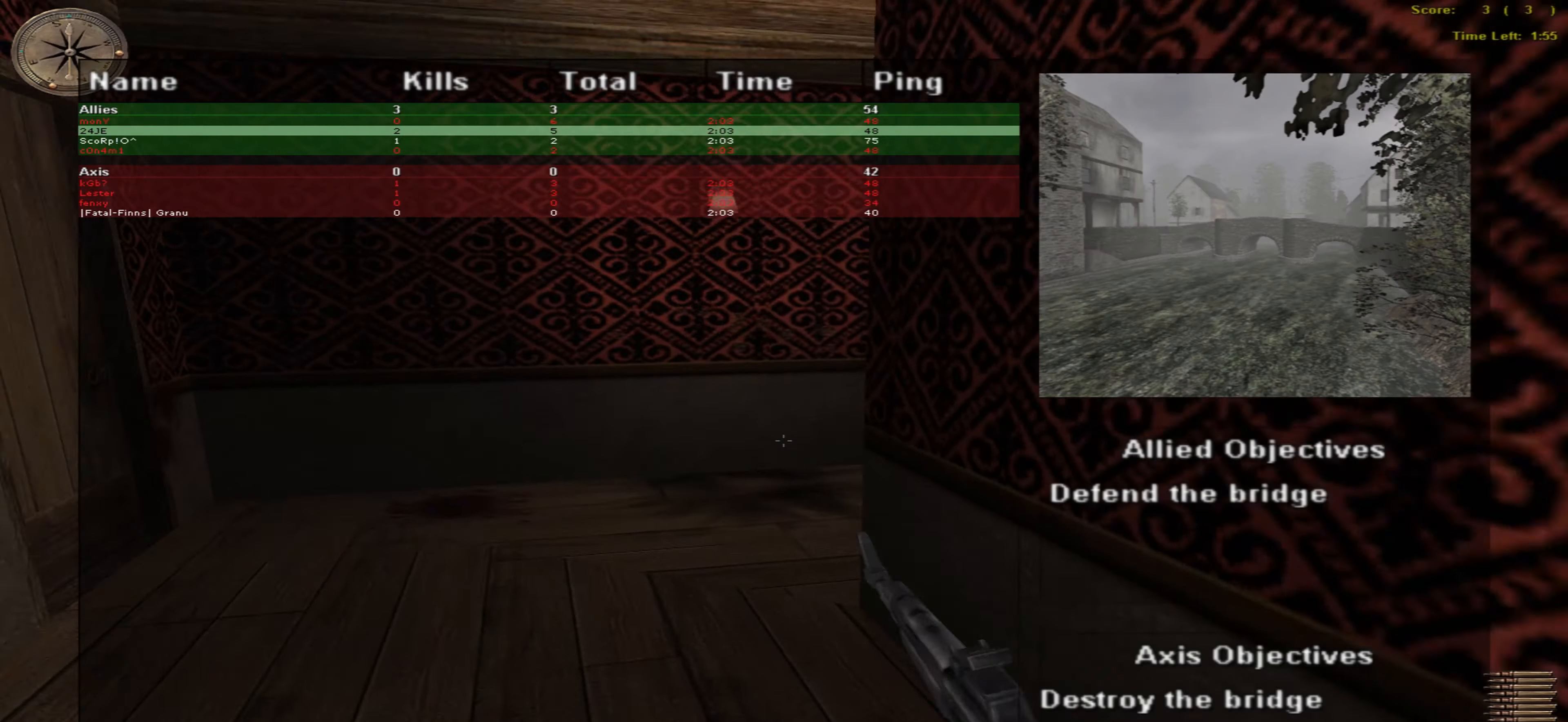
{"keys": ["up"], "mouse": [], "events": []}
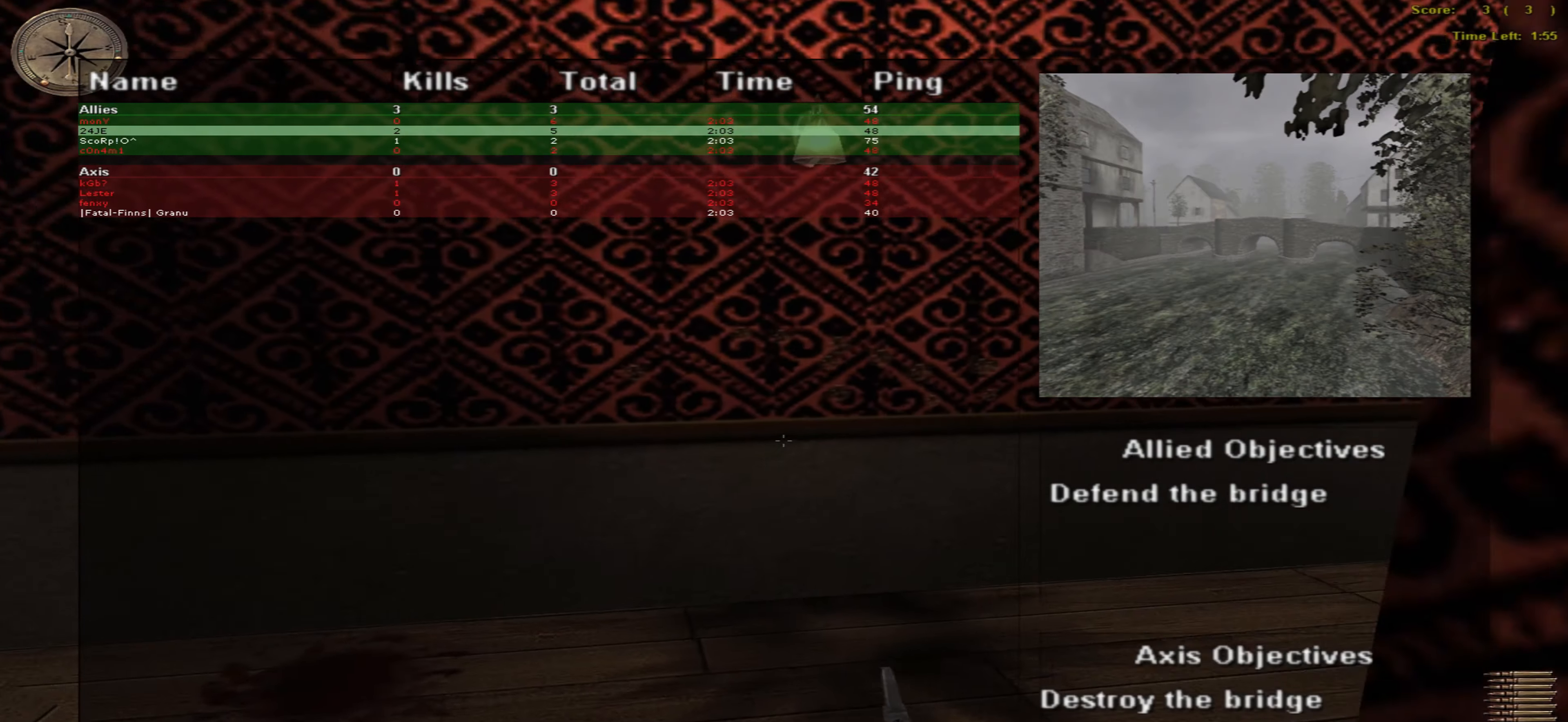
{"keys": ["up"], "mouse": [], "events": []}
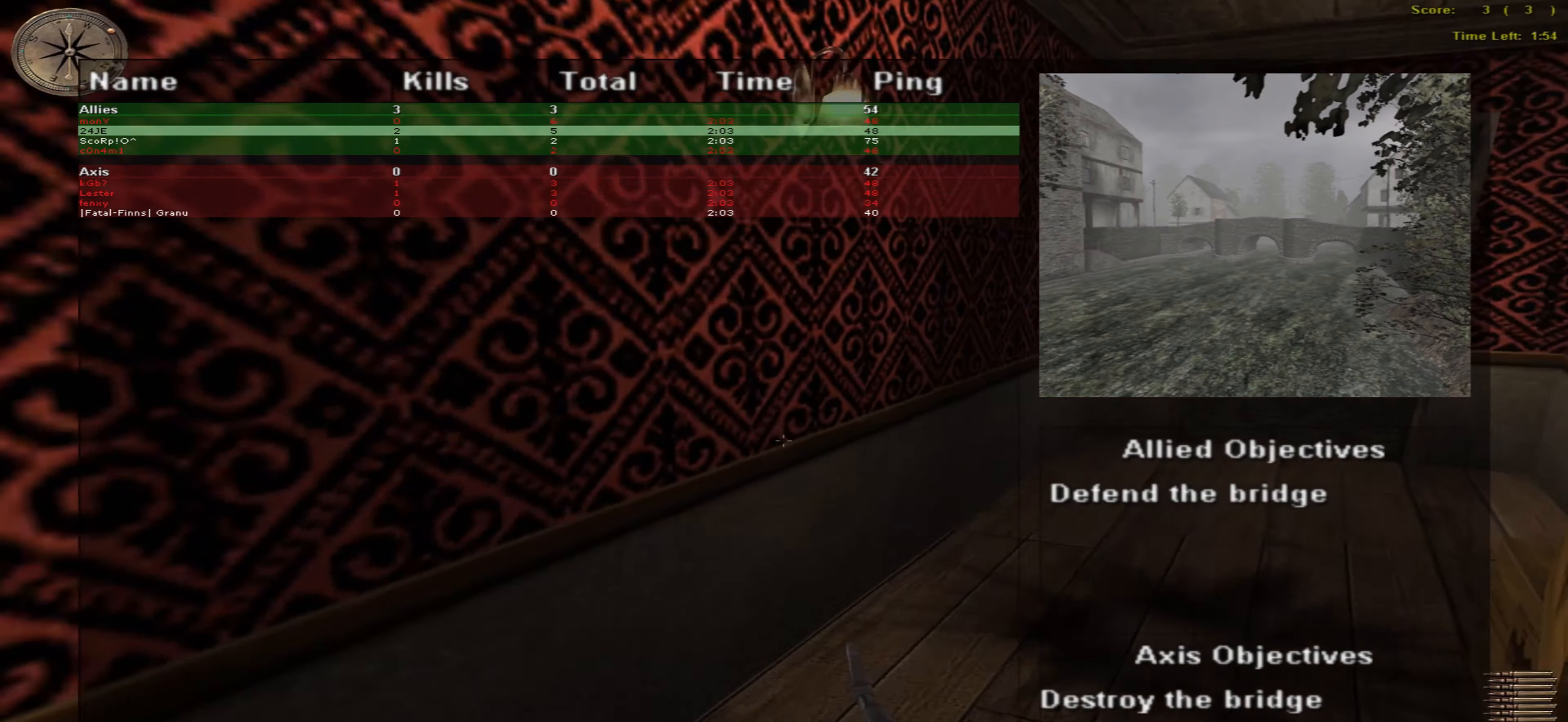
{"keys": ["up"], "mouse": [], "events": []}
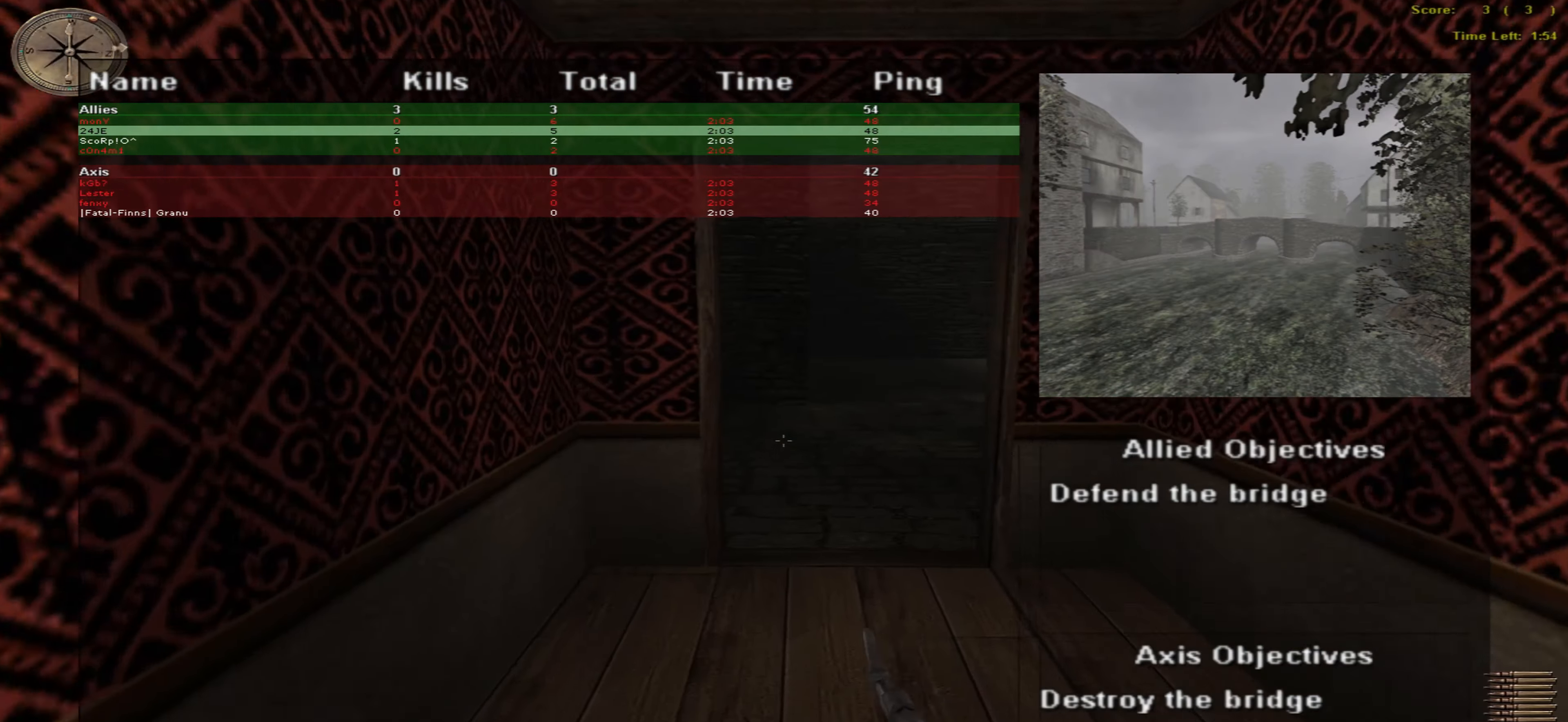
{"keys": ["up"], "mouse": [], "events": []}
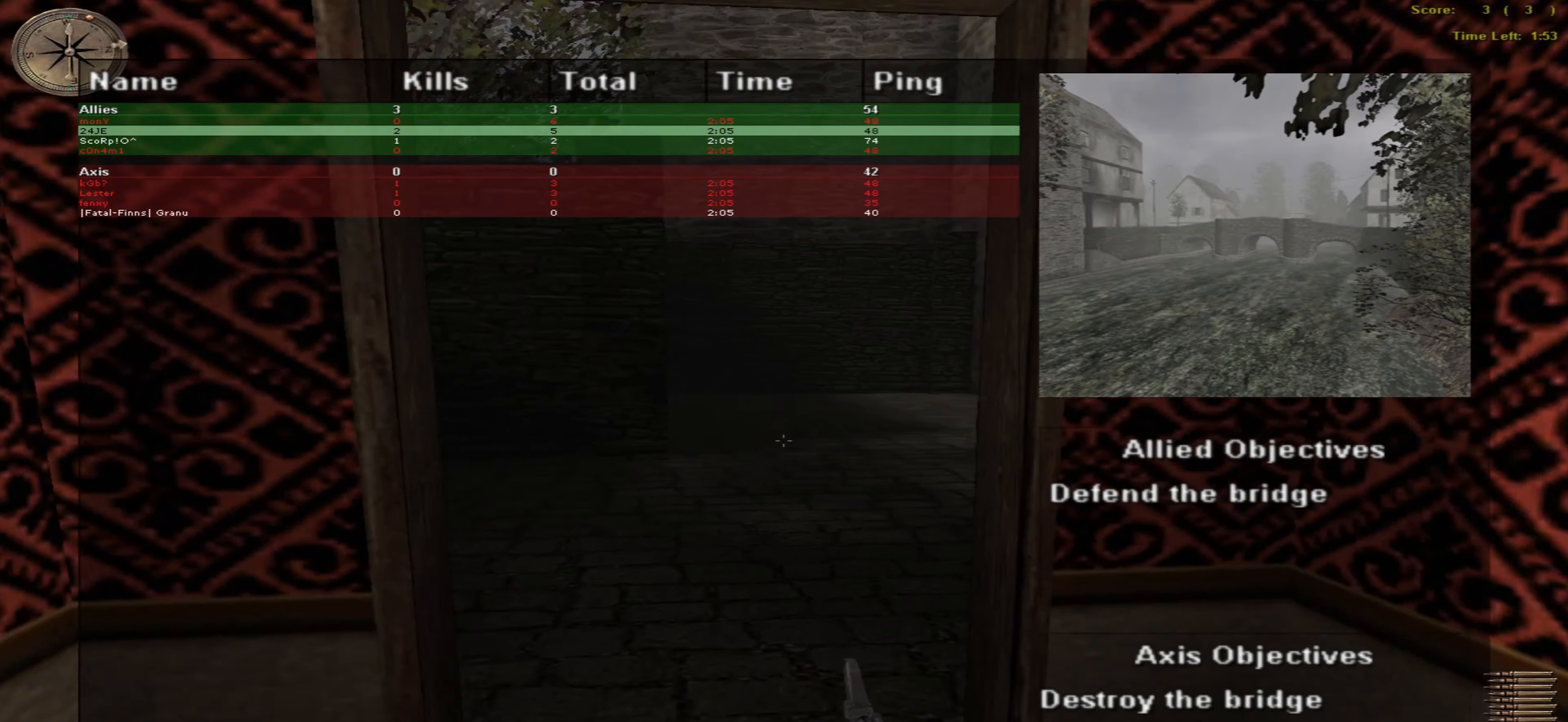
{"keys": ["up"], "mouse": [], "events": []}
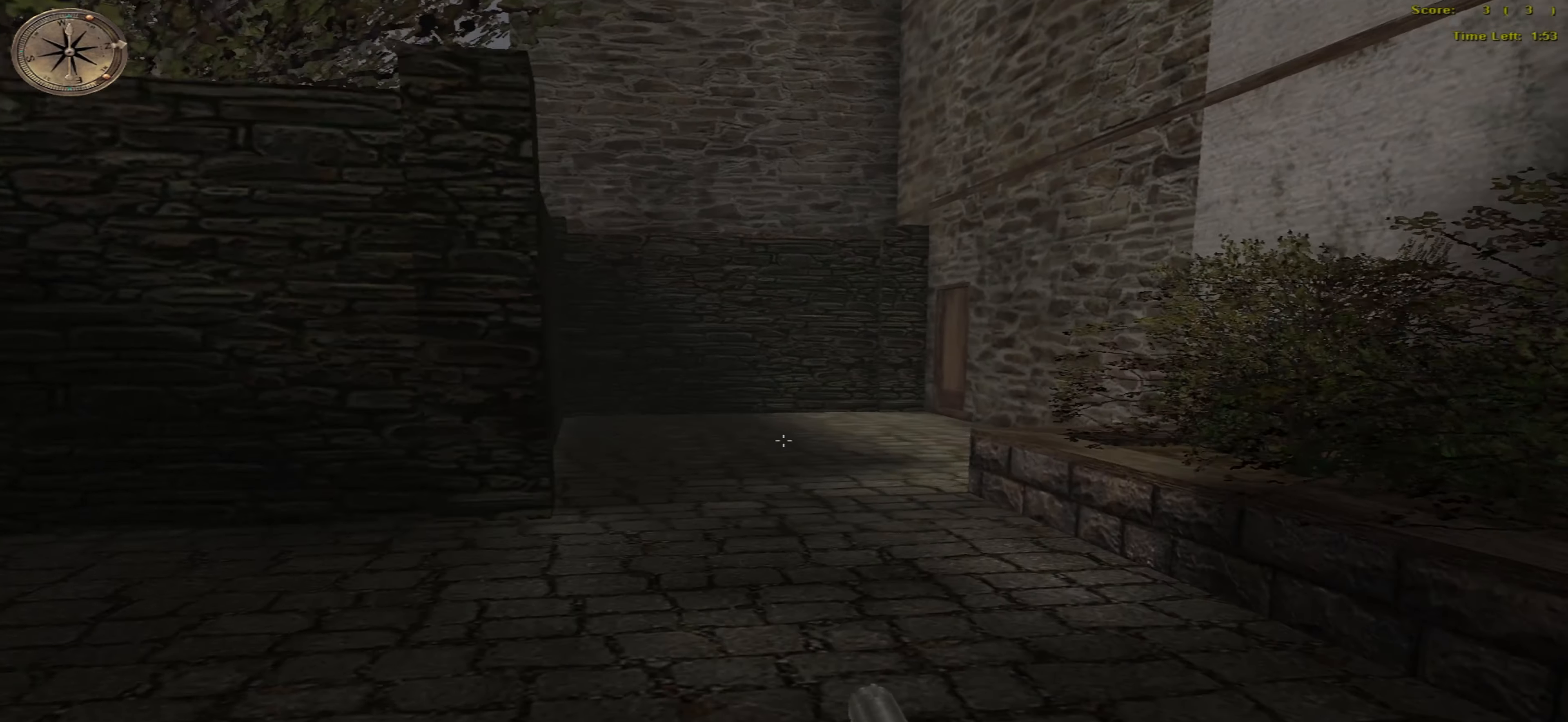
{"keys": ["up"], "mouse": [], "events": []}
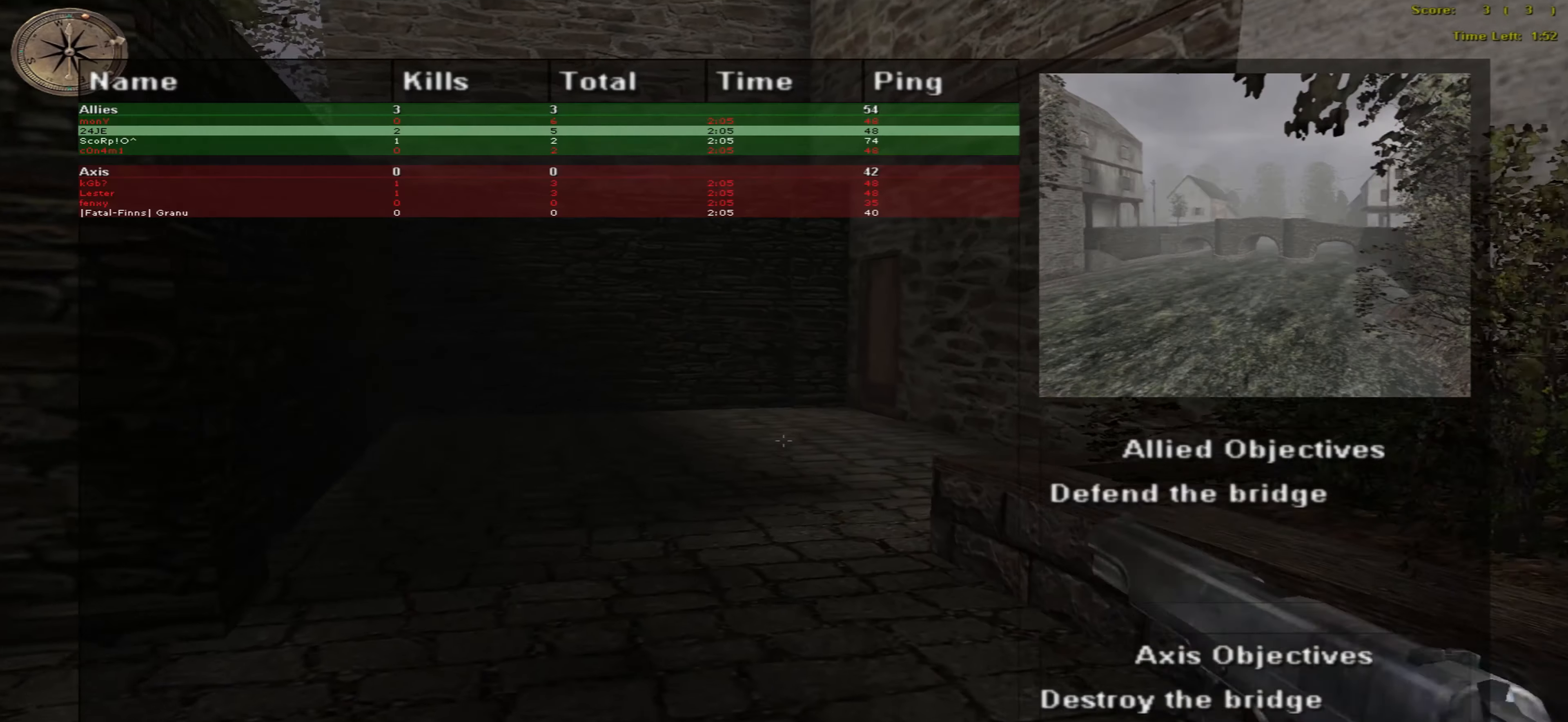
{"keys": ["up"], "mouse": [], "events": []}
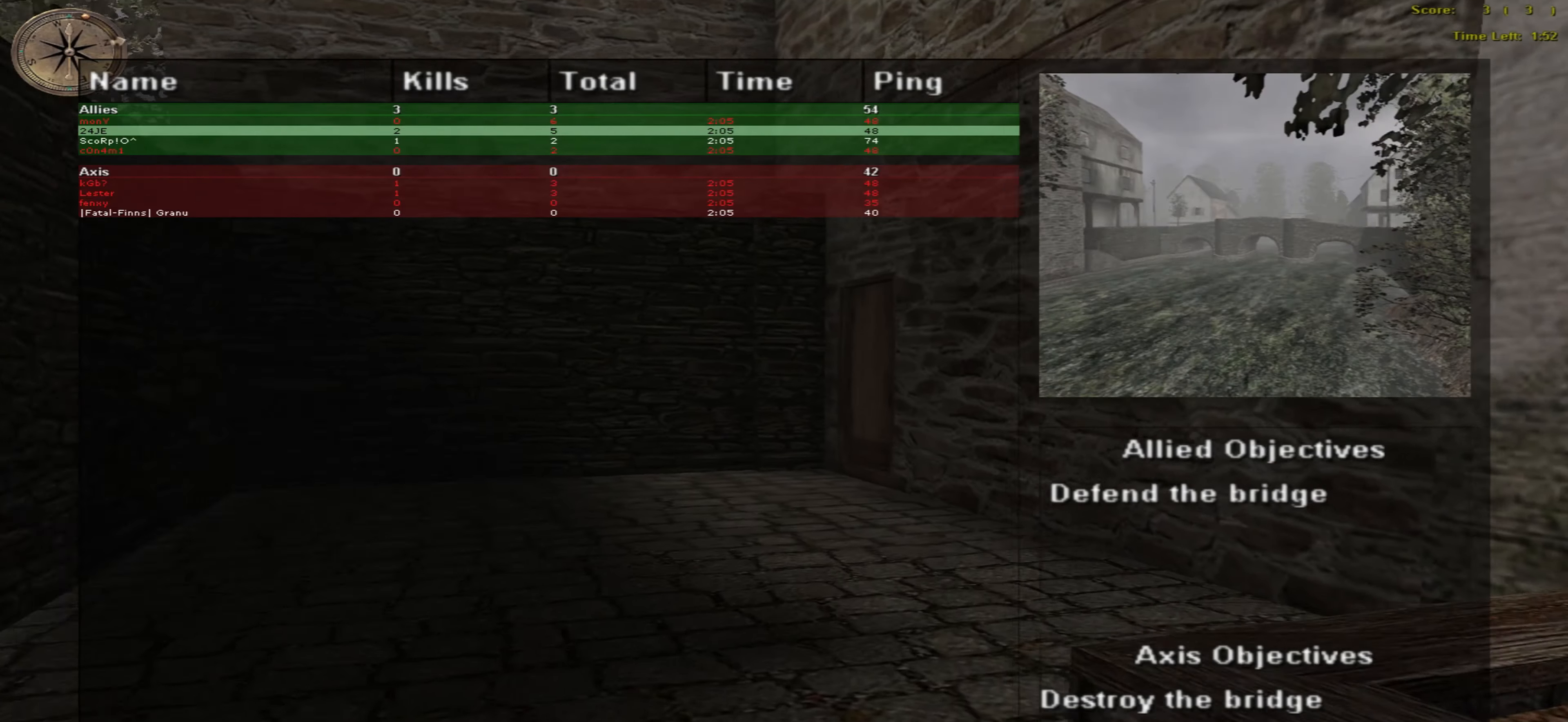
{"keys": ["up"], "mouse": [], "events": []}
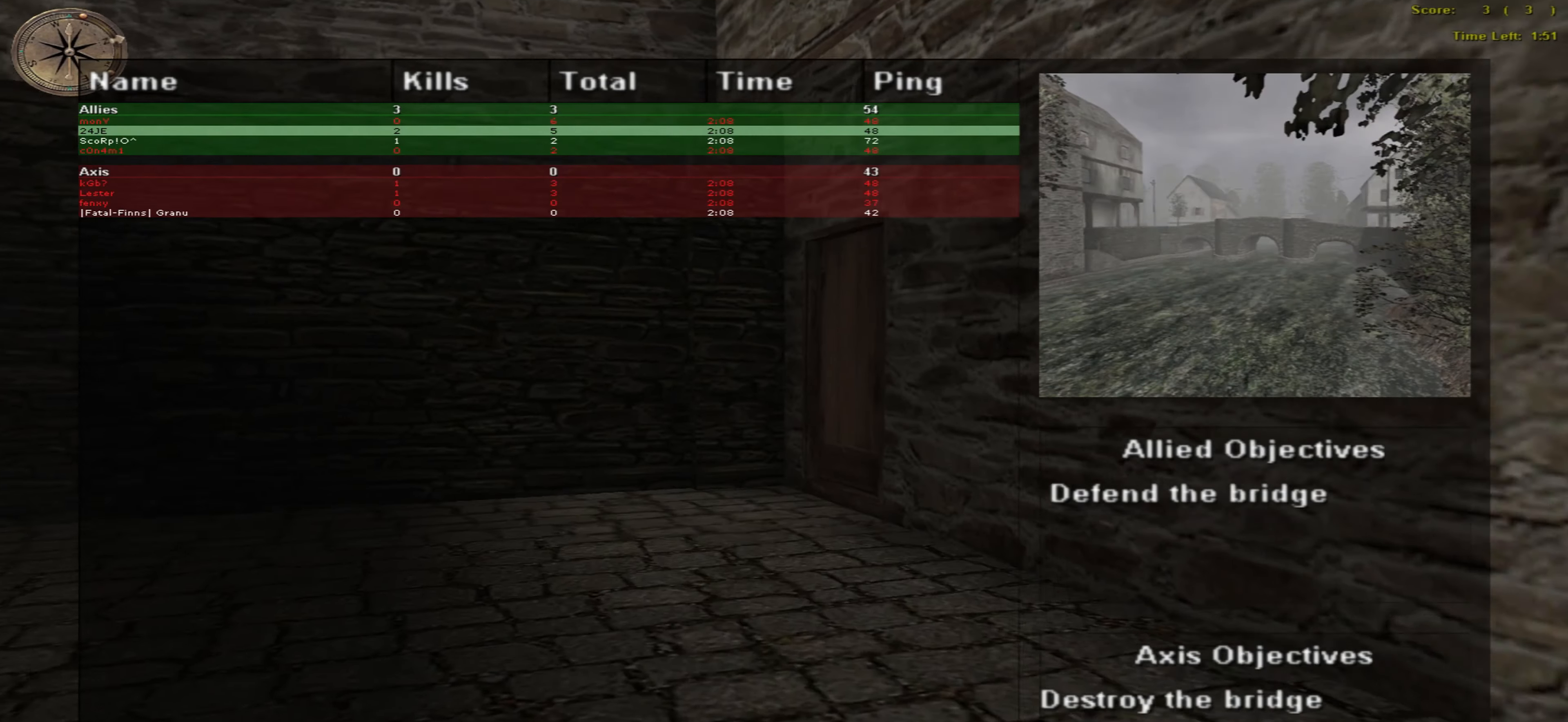
{"keys": ["up"], "mouse": [], "events": []}